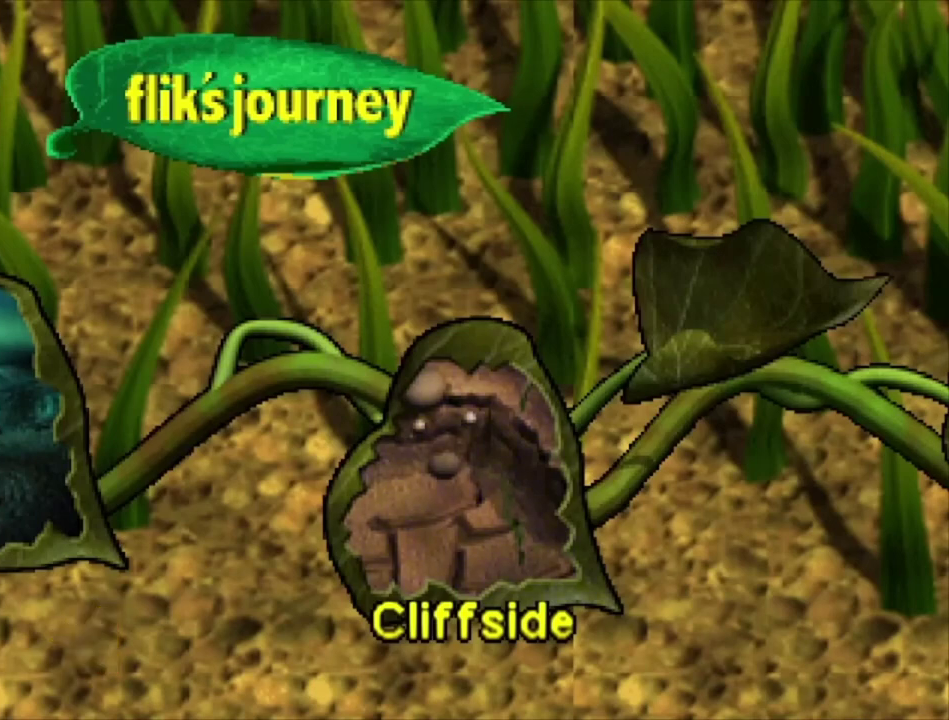
Gameplay with a controller (Xbox layout); each line is a JSON object with the inputs held at the frame after it (dt_ms = milliseconds from this image to that frame). "events" lists button and stick changes between this image and that frame as [ms after this image, input, new state], when the widget could be followed in between.
{"dt_ms": 200, "buttons": ["A"], "left_stick": "center", "right_stick": "center", "events": [[167, "A", "down"]]}
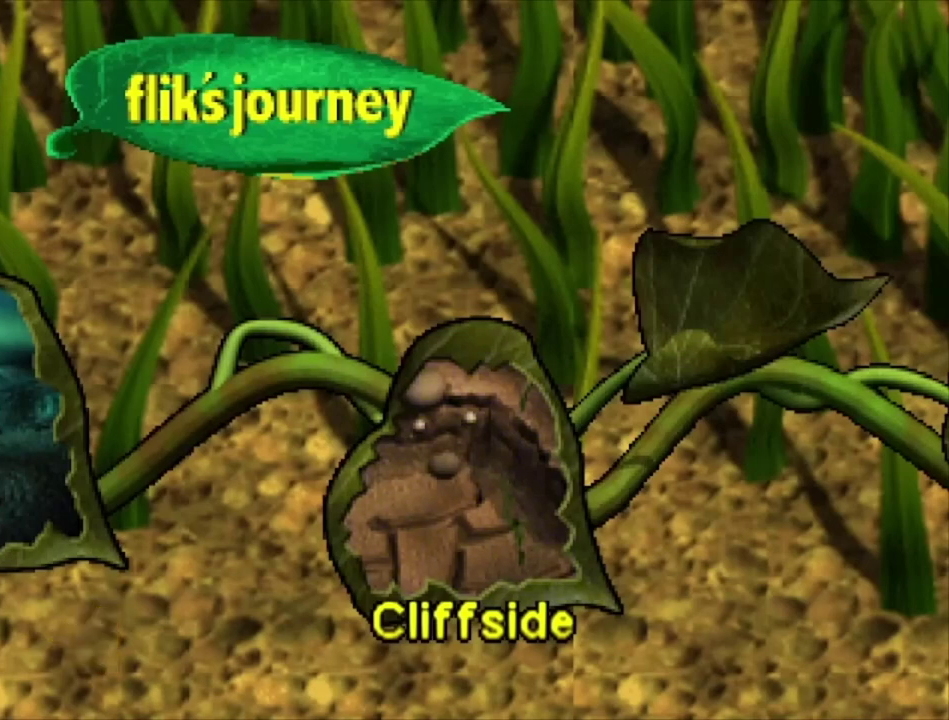
{"dt_ms": 100, "buttons": [], "left_stick": "center", "right_stick": "center", "events": [[33, "A", "up"]]}
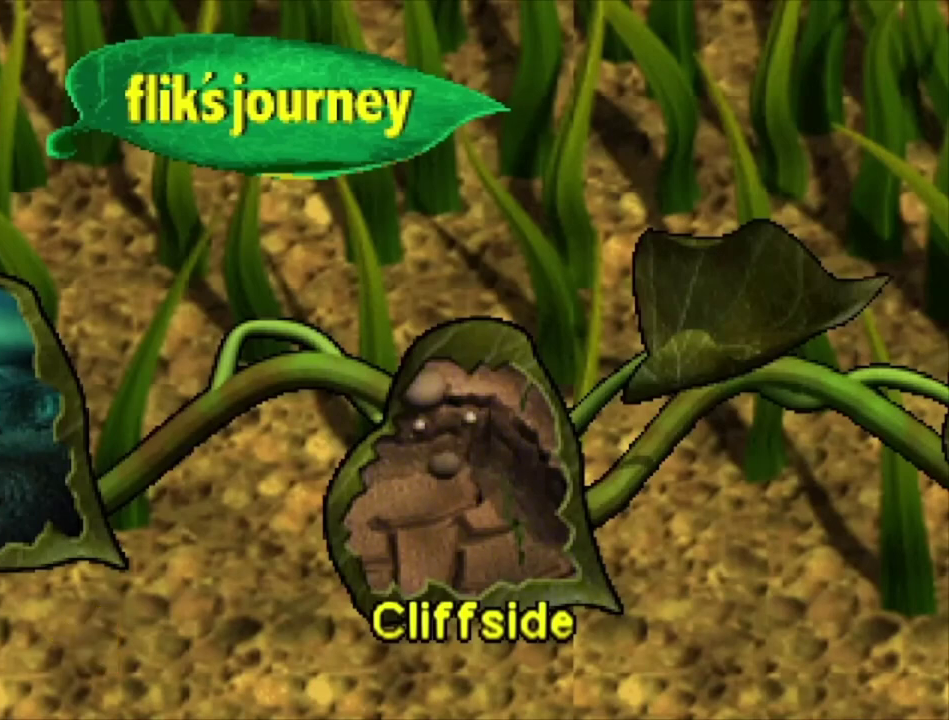
{"dt_ms": 300, "buttons": [], "left_stick": "center", "right_stick": "center", "events": [[200, "A", "down"], [267, "A", "up"]]}
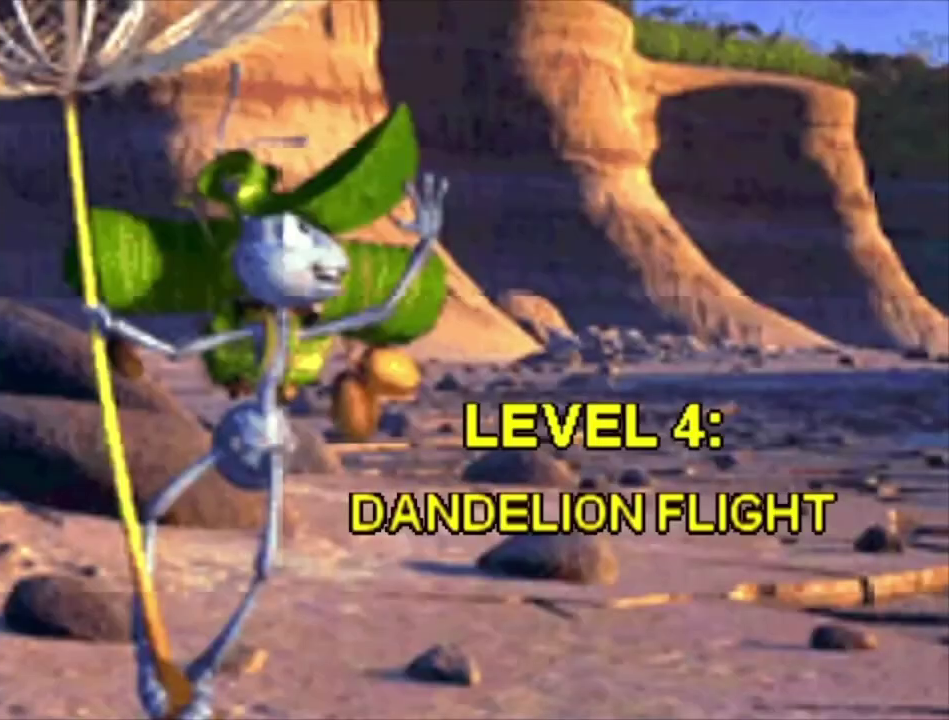
{"dt_ms": 100, "buttons": ["A"], "left_stick": "center", "right_stick": "center", "events": [[100, "A", "down"]]}
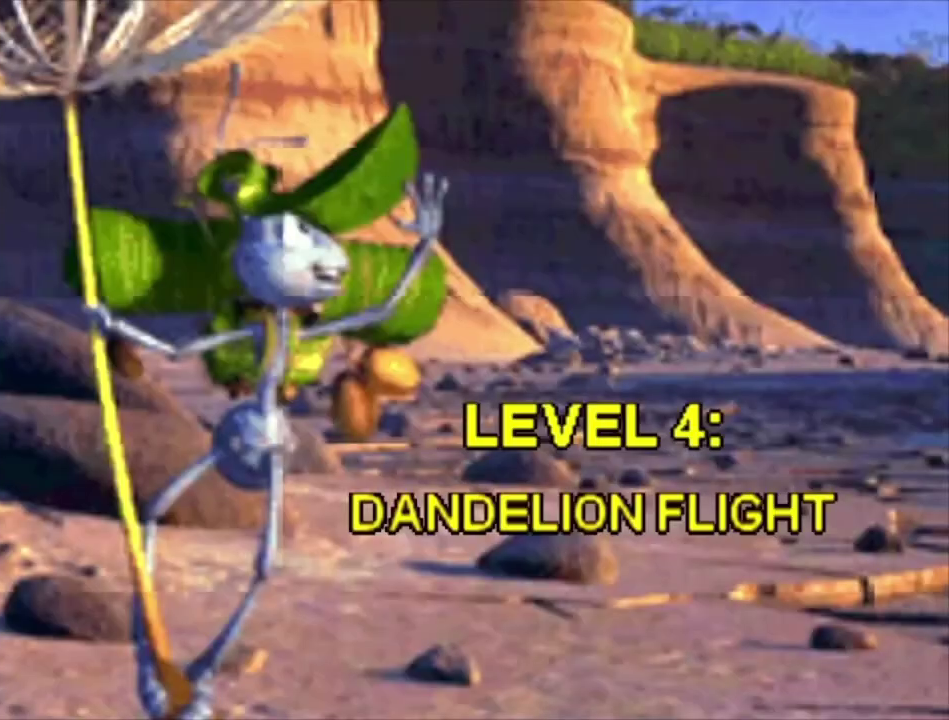
{"dt_ms": 200, "buttons": ["A"], "left_stick": "center", "right_stick": "center", "events": [[100, "A", "up"], [200, "A", "down"]]}
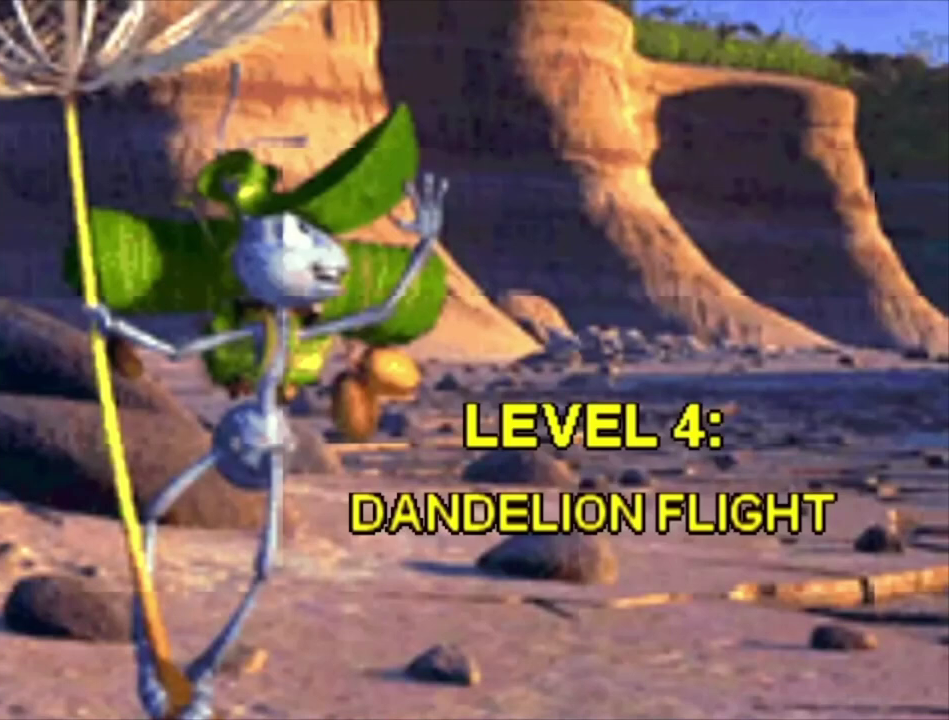
{"dt_ms": 100, "buttons": [], "left_stick": "center", "right_stick": "center", "events": [[100, "A", "up"]]}
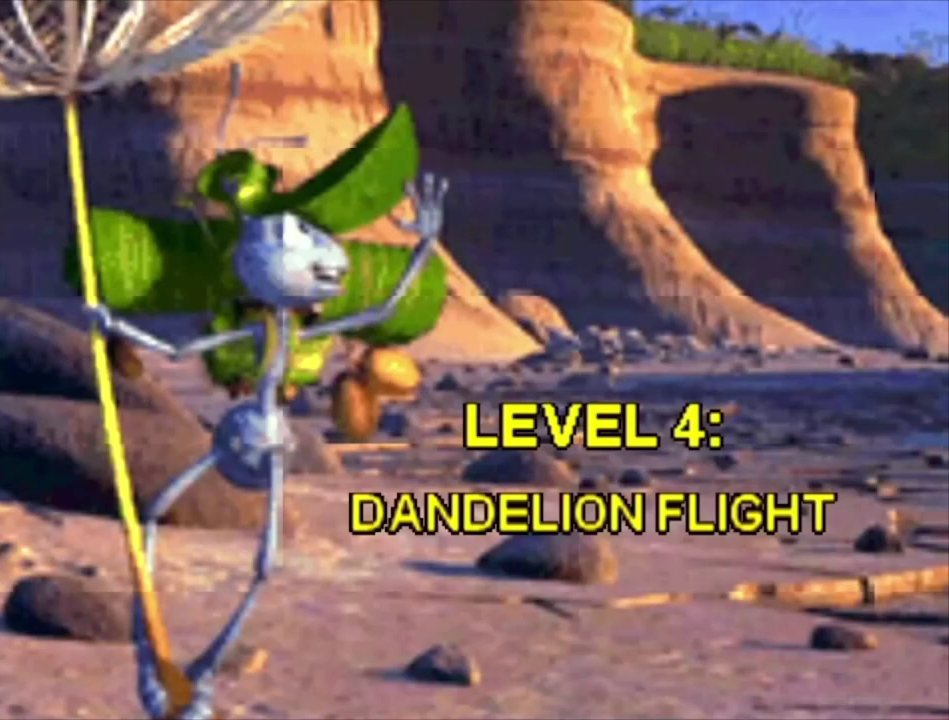
{"dt_ms": 200, "buttons": [], "left_stick": "center", "right_stick": "center", "events": [[100, "A", "down"], [167, "A", "up"]]}
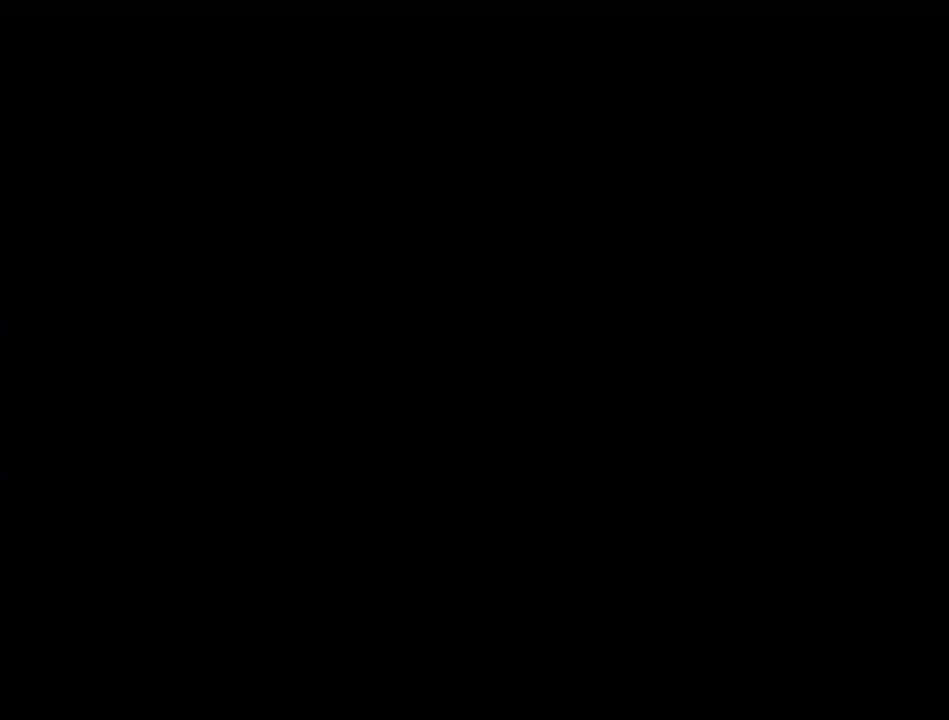
{"dt_ms": 100, "buttons": ["A"], "left_stick": "center", "right_stick": "center", "events": [[67, "A", "down"]]}
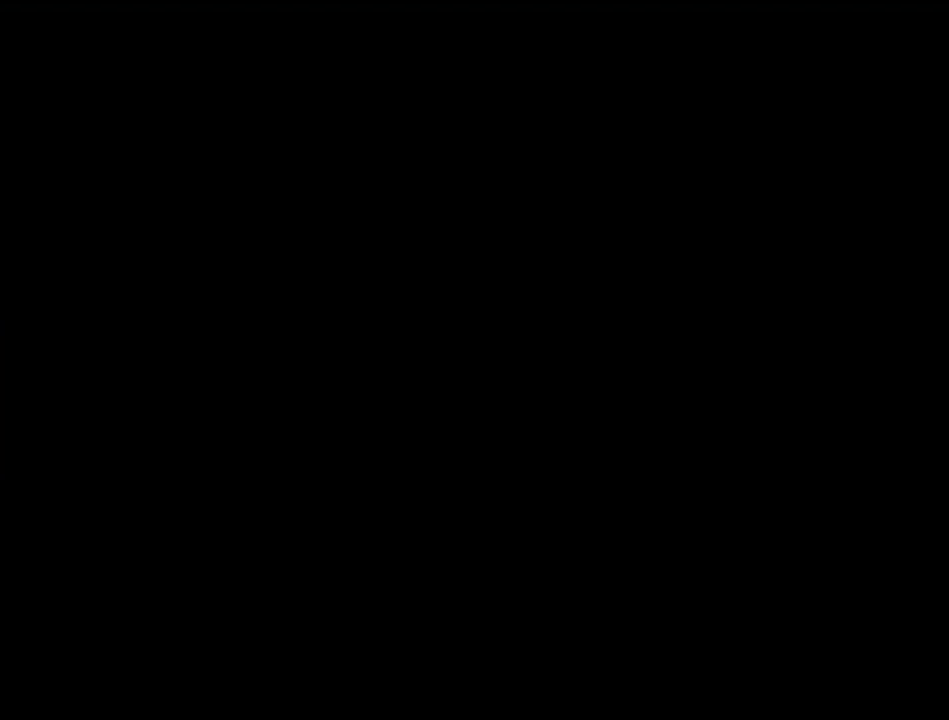
{"dt_ms": 100, "buttons": [], "left_stick": "center", "right_stick": "center", "events": [[67, "A", "up"]]}
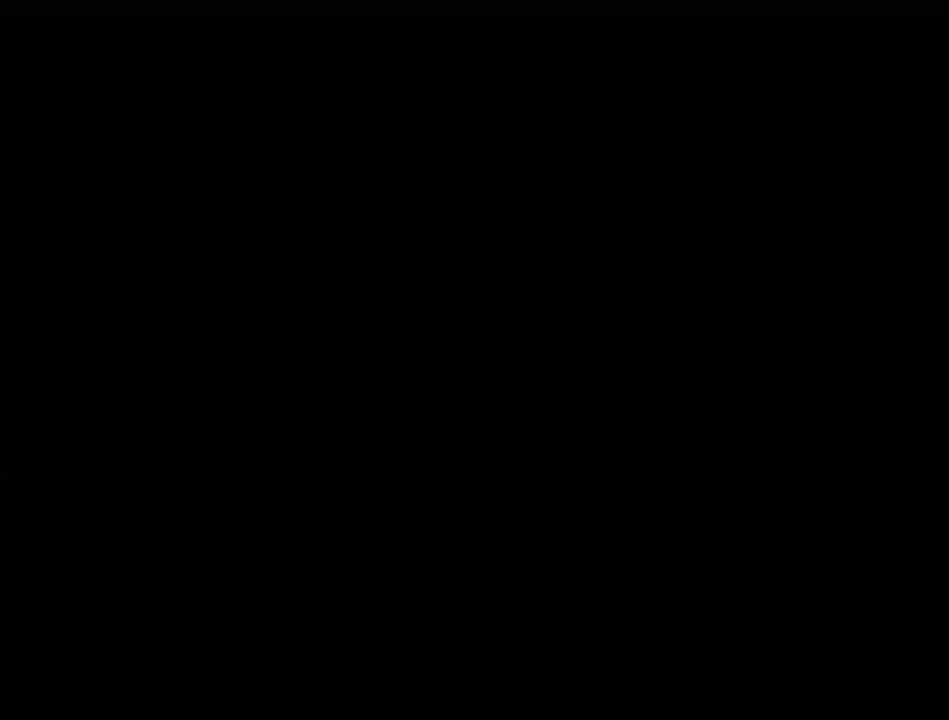
{"dt_ms": 200, "buttons": [], "left_stick": "center", "right_stick": "center", "events": [[67, "A", "down"], [133, "A", "up"]]}
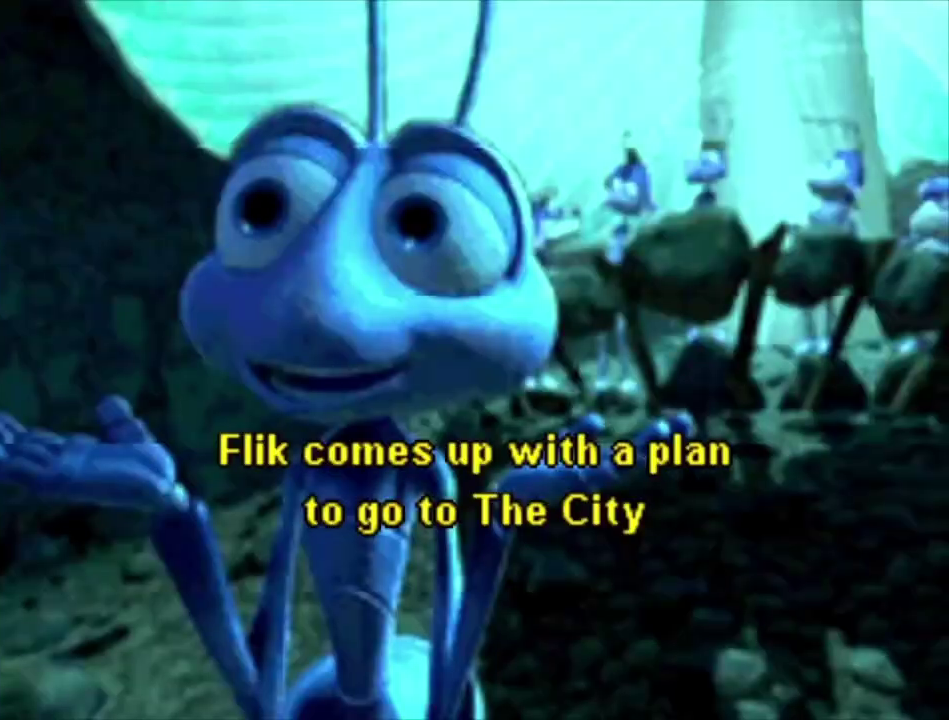
{"dt_ms": 100, "buttons": ["A"], "left_stick": "center", "right_stick": "center", "events": [[33, "A", "down"]]}
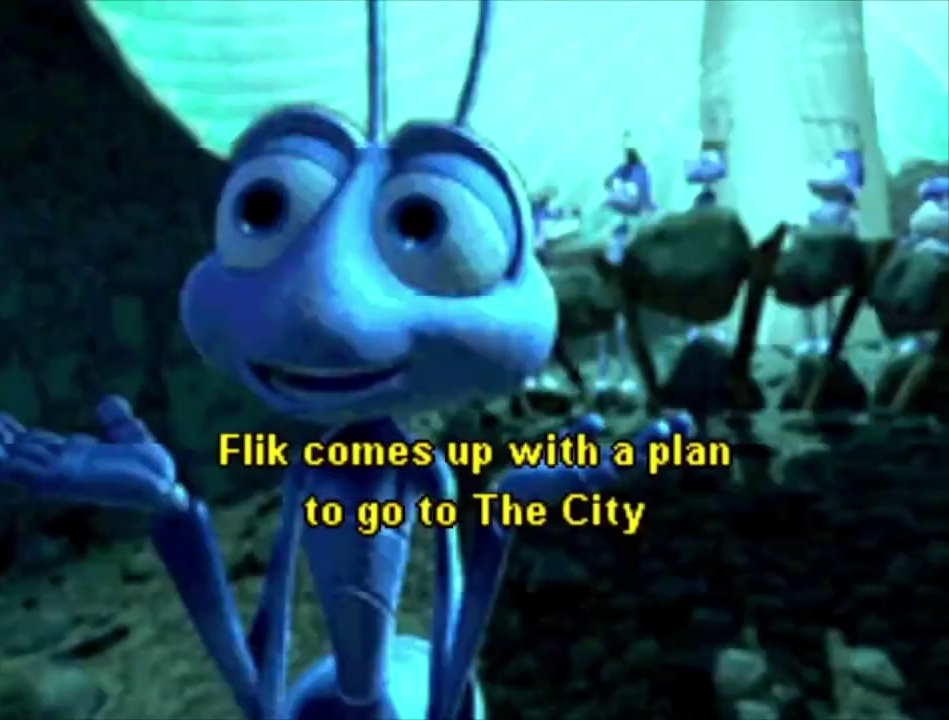
{"dt_ms": 200, "buttons": ["A"], "left_stick": "center", "right_stick": "center", "events": [[33, "A", "up"], [133, "A", "down"]]}
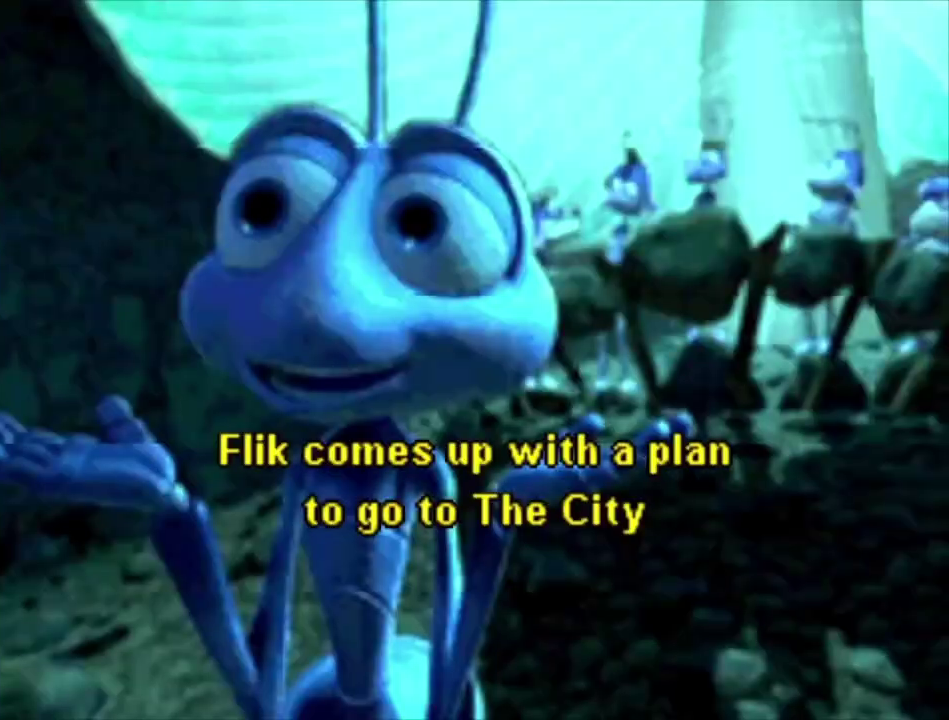
{"dt_ms": 100, "buttons": [], "left_stick": "center", "right_stick": "center", "events": [[33, "A", "up"]]}
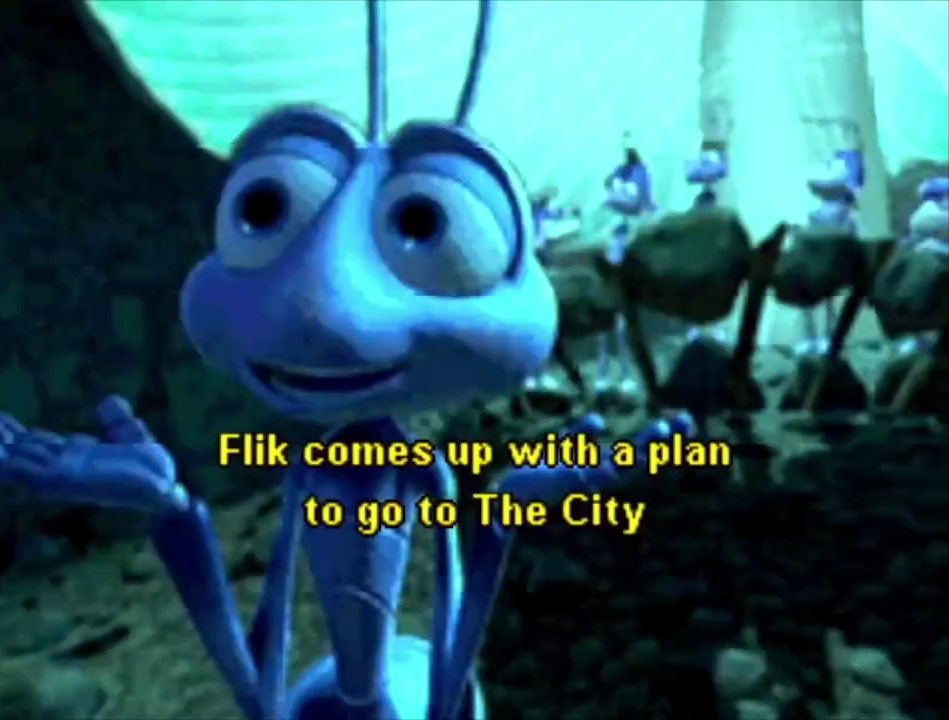
{"dt_ms": 200, "buttons": [], "left_stick": "center", "right_stick": "center", "events": [[33, "A", "down"], [133, "A", "up"]]}
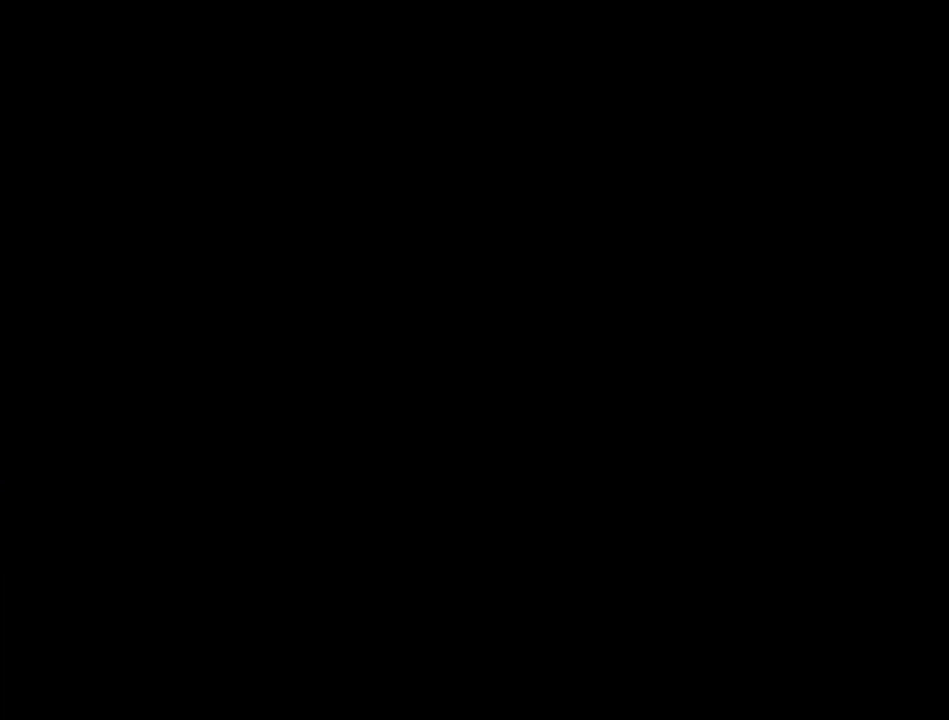
{"dt_ms": 100, "buttons": ["A"], "left_stick": "center", "right_stick": "center", "events": [[67, "A", "down"]]}
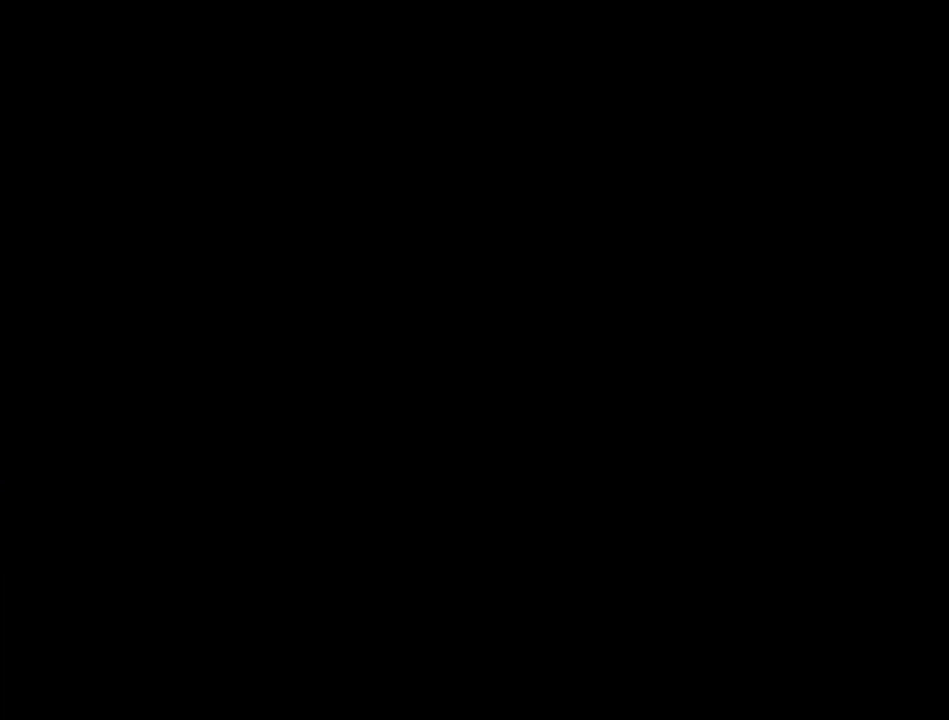
{"dt_ms": 100, "buttons": [], "left_stick": "center", "right_stick": "center", "events": [[67, "A", "up"]]}
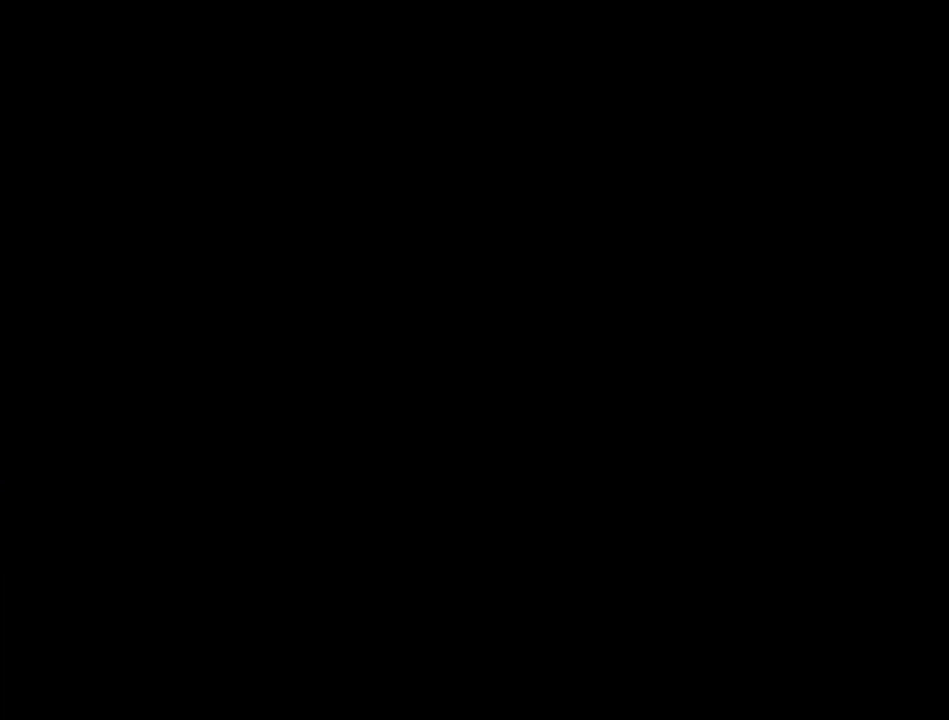
{"dt_ms": 200, "buttons": [], "left_stick": "center", "right_stick": "center", "events": [[67, "A", "down"], [167, "A", "up"]]}
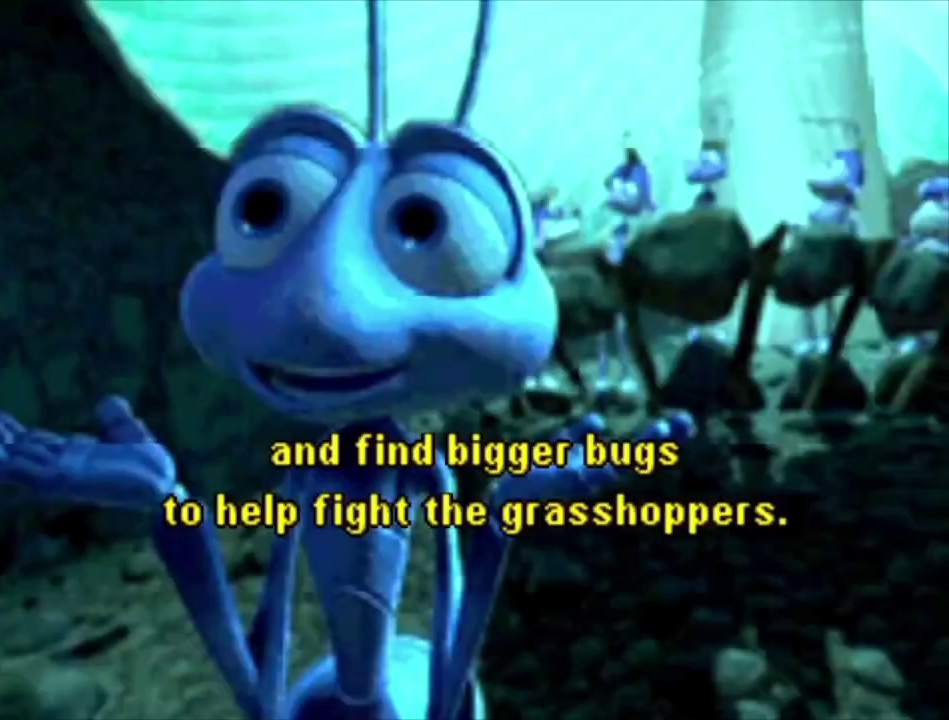
{"dt_ms": 100, "buttons": ["A"], "left_stick": "center", "right_stick": "center", "events": [[67, "A", "down"]]}
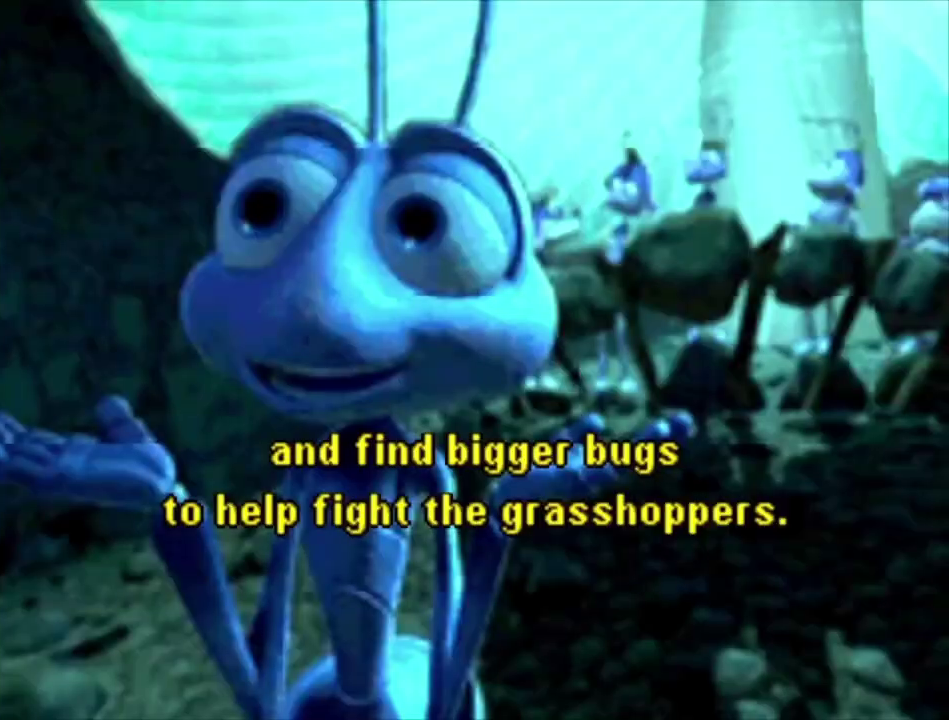
{"dt_ms": 200, "buttons": ["A"], "left_stick": "center", "right_stick": "center", "events": [[100, "A", "up"], [200, "A", "down"]]}
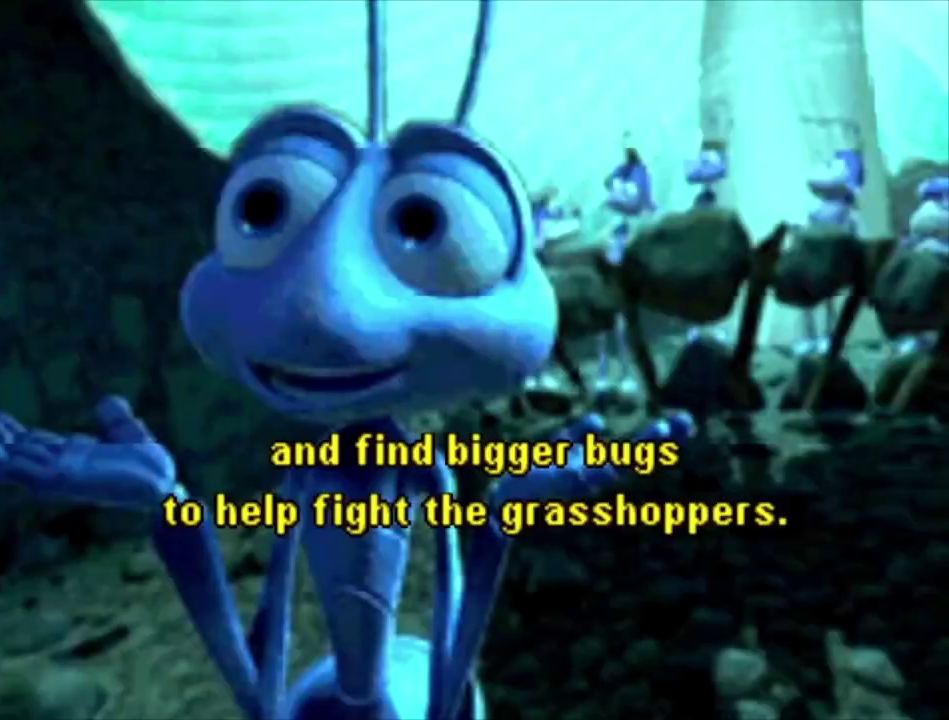
{"dt_ms": 100, "buttons": [], "left_stick": "center", "right_stick": "center", "events": [[67, "A", "up"]]}
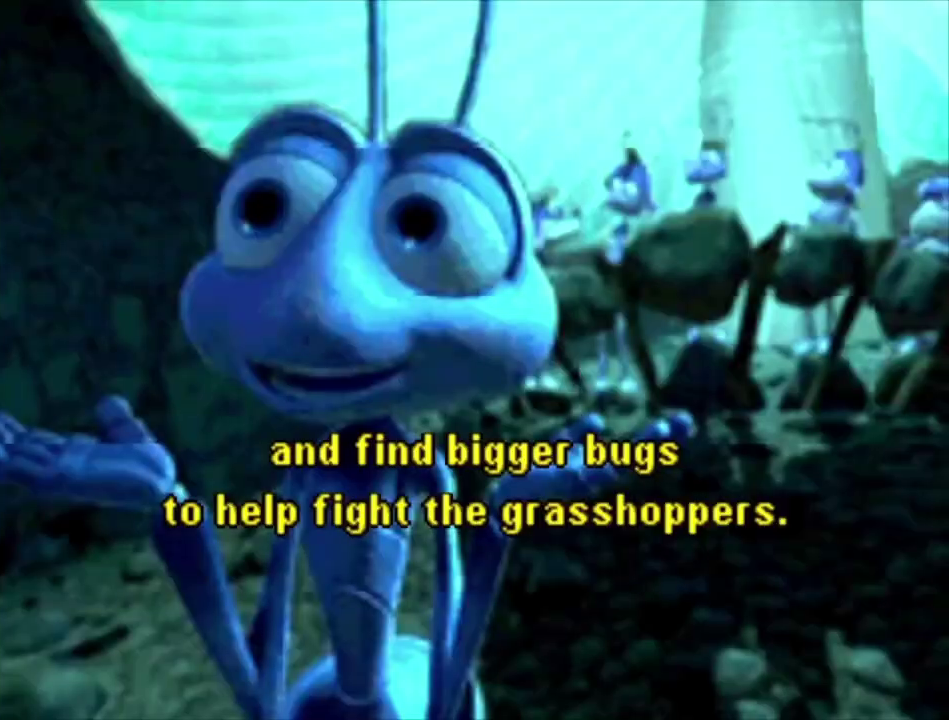
{"dt_ms": 200, "buttons": [], "left_stick": "center", "right_stick": "center", "events": [[100, "A", "down"], [167, "A", "up"]]}
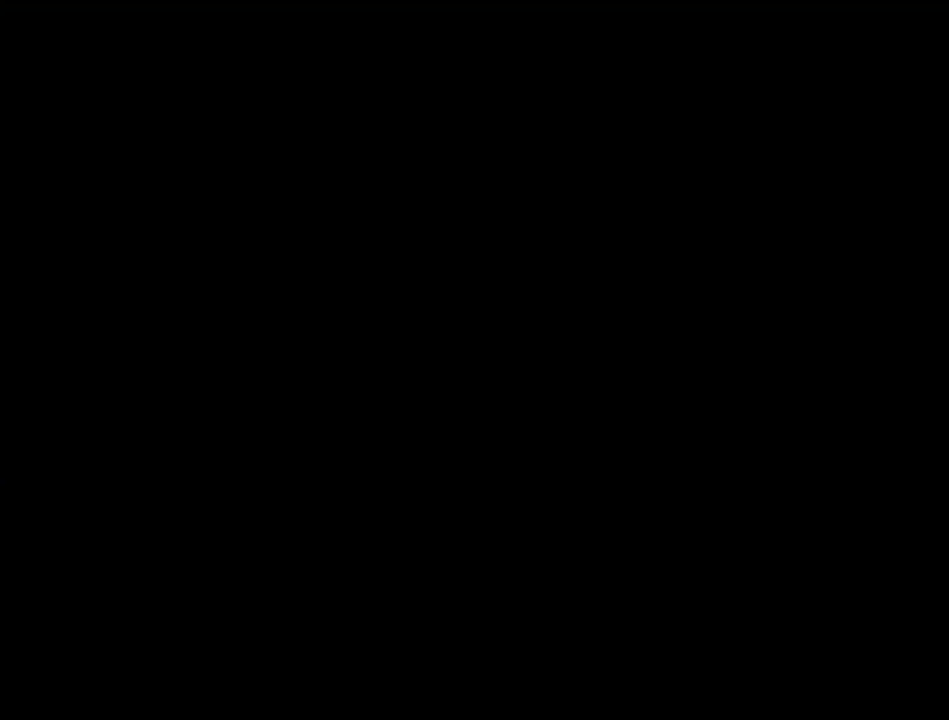
{"dt_ms": 100, "buttons": ["A"], "left_stick": "center", "right_stick": "center", "events": [[67, "A", "down"]]}
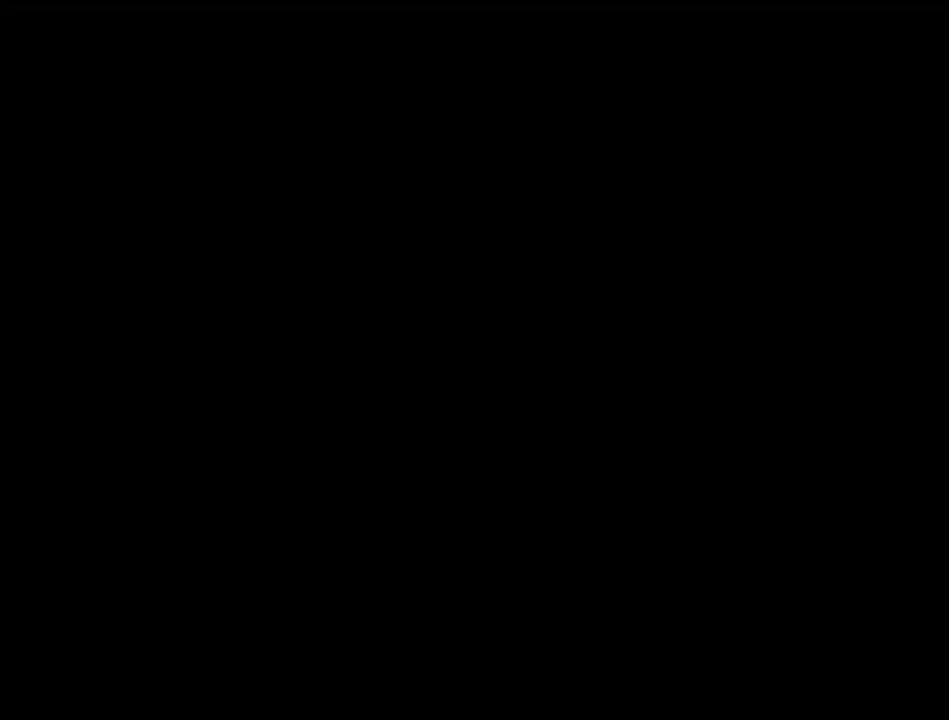
{"dt_ms": 400, "buttons": ["A"], "left_stick": "center", "right_stick": "center", "events": [[67, "A", "up"], [167, "A", "down"], [233, "A", "up"], [367, "A", "down"]]}